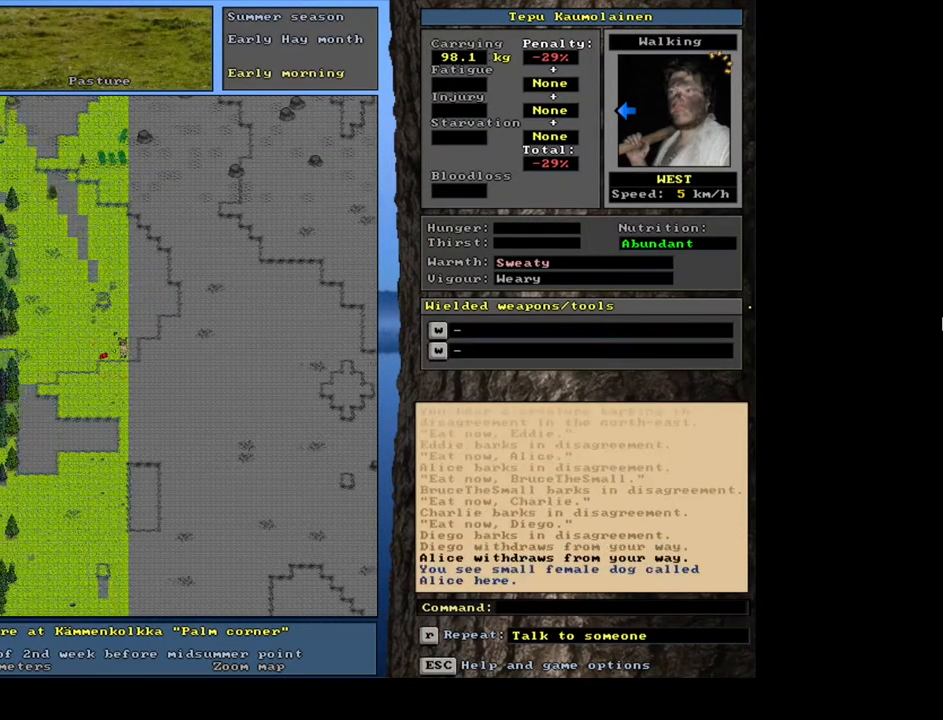
Gameplay with keyboard and mouse; each line is a JSON object with the keys and mouse buttons held at the frame after it. "events" lists presses ("down") and releases ("up") of ".", "/", "0", "1", "2", "3", "4", "5", "6", "7", "8", "9", "a", "alt_l", "alt_r", "b", "backslash", "backspace", "c", "caps_lock", "comma", "ctrl_l", "ctrl_r", "d", "down", "e", "equals", "escape", "f", "f1", "f10", "f11", "f12", "f2", "f3", "f4", "f5", "f6", "f7", "f8", "f9", "g", "h", "i", "j", "k", "l", "lbracket", "left", "m", "minus", "n", "num0", "num1", "num2", "num3", "num4", "num5", "num6", "num7", "num8", "num9", "o", "p", "q", "quote", "r", "rbracket", "return", "right", "s", "semicolon", "shift_l", "shift_r", "space", "super", "t", "tab", "tilde", "u", "up", "v", "w", "x", "y", "z", "mouse_left", "mouse_wheel", "mouse_right", "mouse_mb4" and "mouse_mb5" between this image and that frame as [ms after this image, input, new state], when the widget could be followed in between. "mouse_left", "mouse_wheel", "mouse_right", "mouse_mb4", "mouse_mb5" = the "left", "wheel", "right", "mb4", "mb5" buttons of the "mouse" list. No other keys are recorded. "wheel" means that the mouse wheel is clicked or scrolled. Mouse movement is not recorded. Not read: other_keys.
{"keys": [], "mouse": [], "events": [[50, "num4", "up"], [134, "num4", "down"], [200, "num4", "up"], [350, "num4", "down"], [367, "num4", "up"], [434, "ctrl_l", "up"]]}
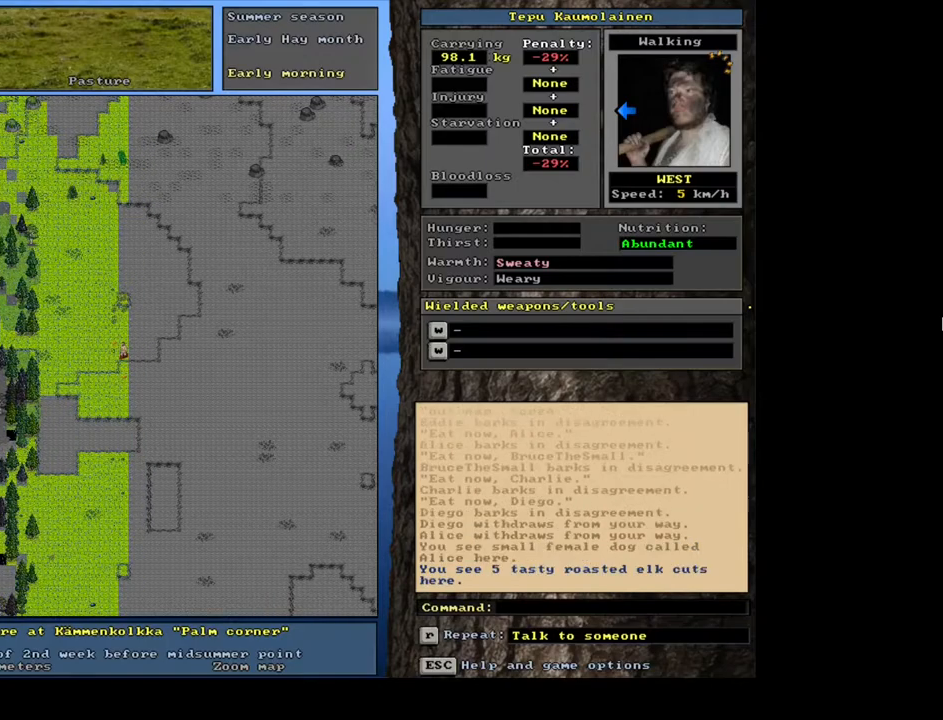
{"keys": [], "mouse": [], "events": []}
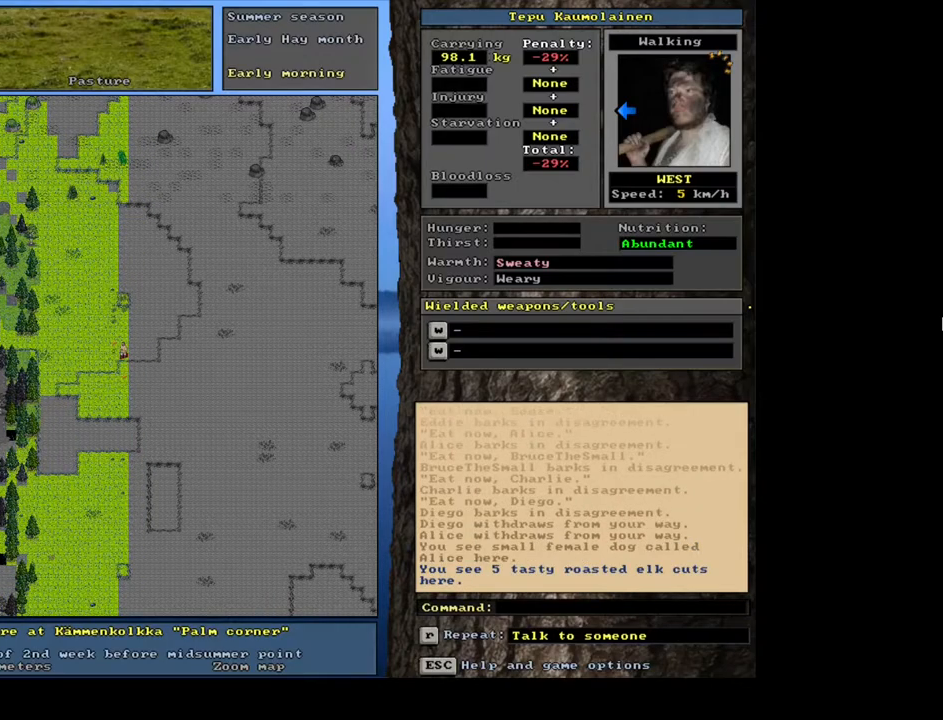
{"keys": [], "mouse": [], "events": [[50, "g", "down"], [150, "g", "up"], [400, "return", "down"], [500, "return", "up"]]}
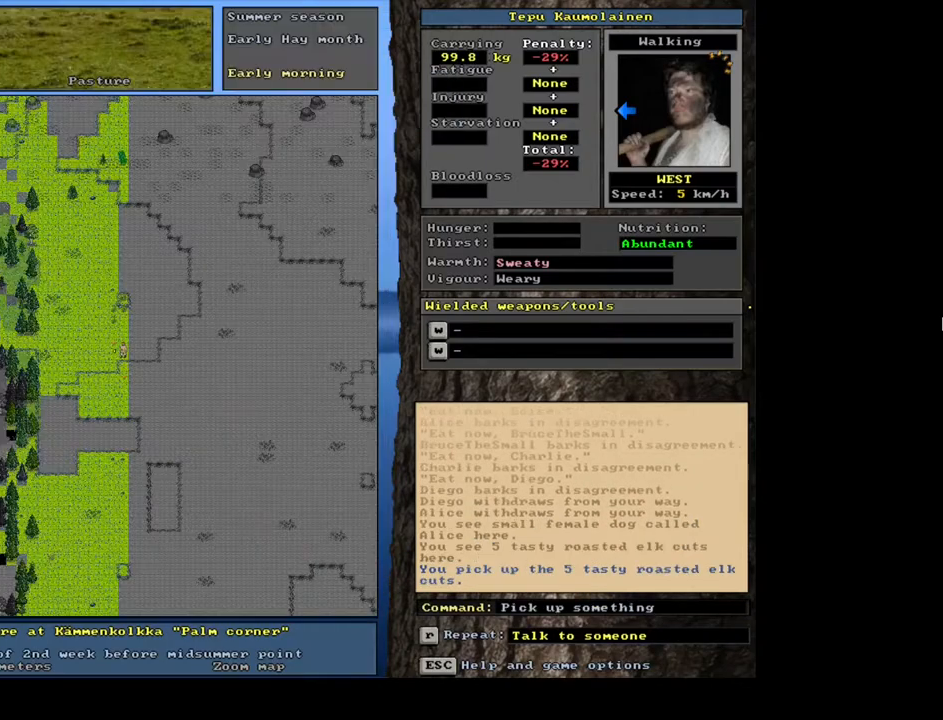
{"keys": ["num3"], "mouse": [], "events": [[484, "num3", "down"]]}
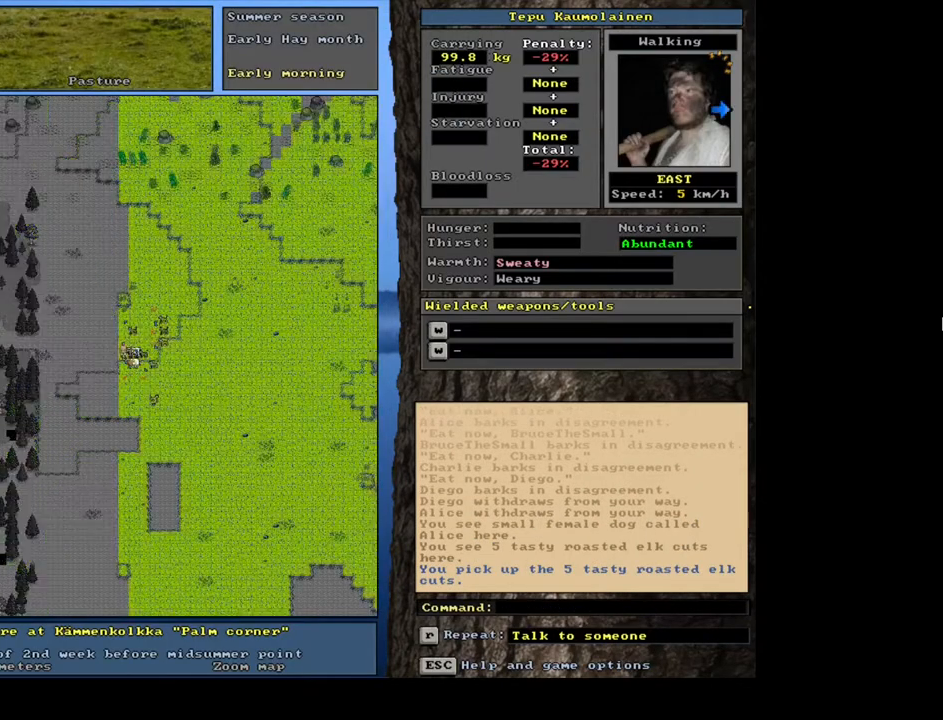
{"keys": [], "mouse": [], "events": [[84, "num3", "up"]]}
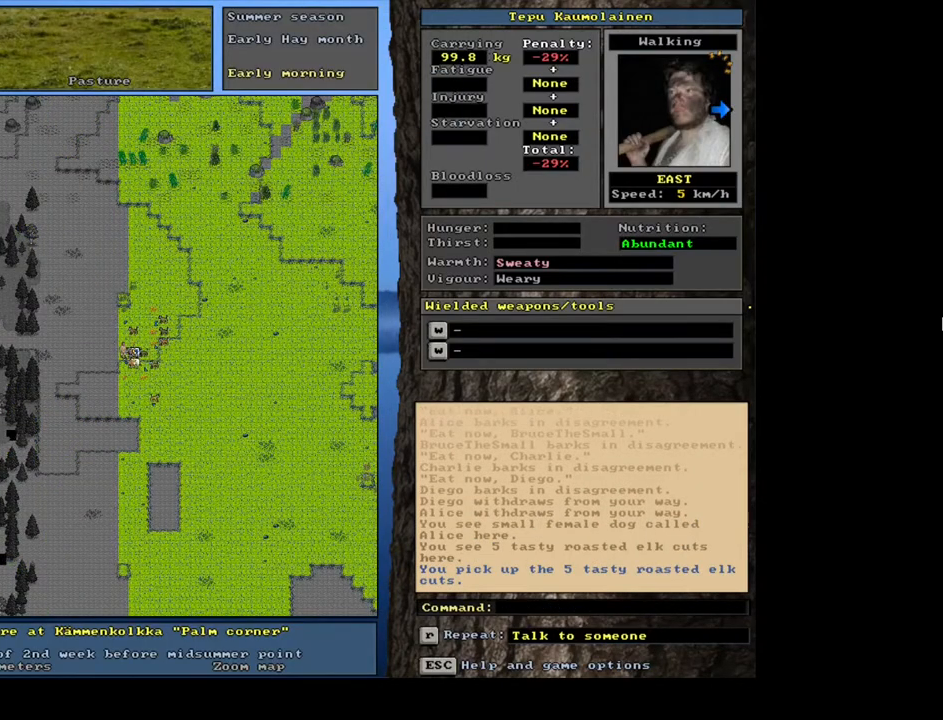
{"keys": ["ctrl_l", "num6"], "mouse": [], "events": [[250, "ctrl_l", "down"], [434, "num6", "down"]]}
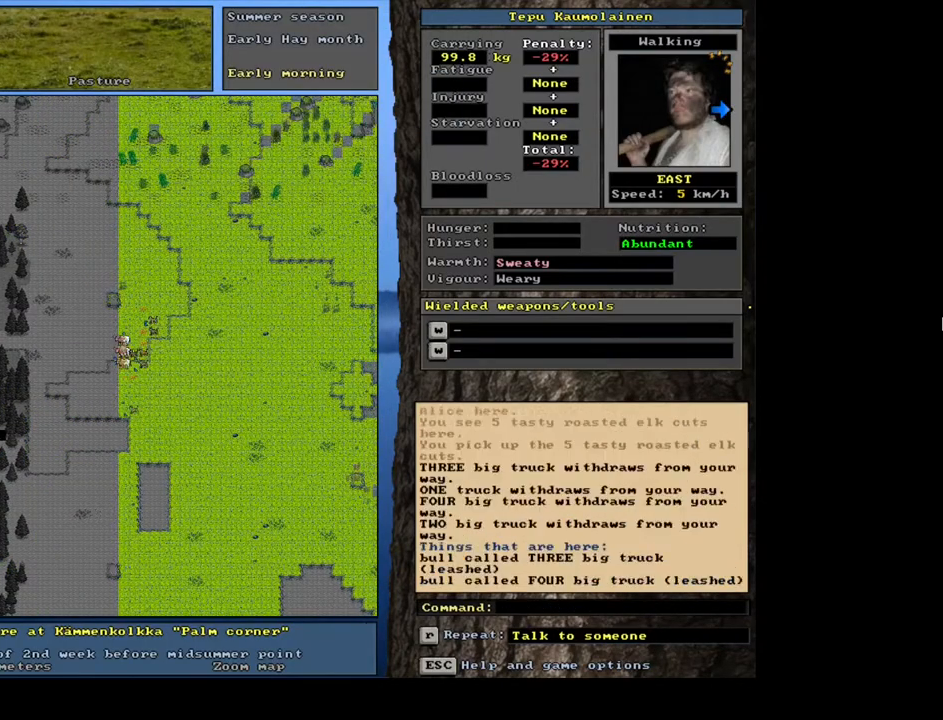
{"keys": [], "mouse": [], "events": [[50, "num6", "up"], [100, "ctrl_l", "up"], [384, "a", "down"], [484, "a", "up"]]}
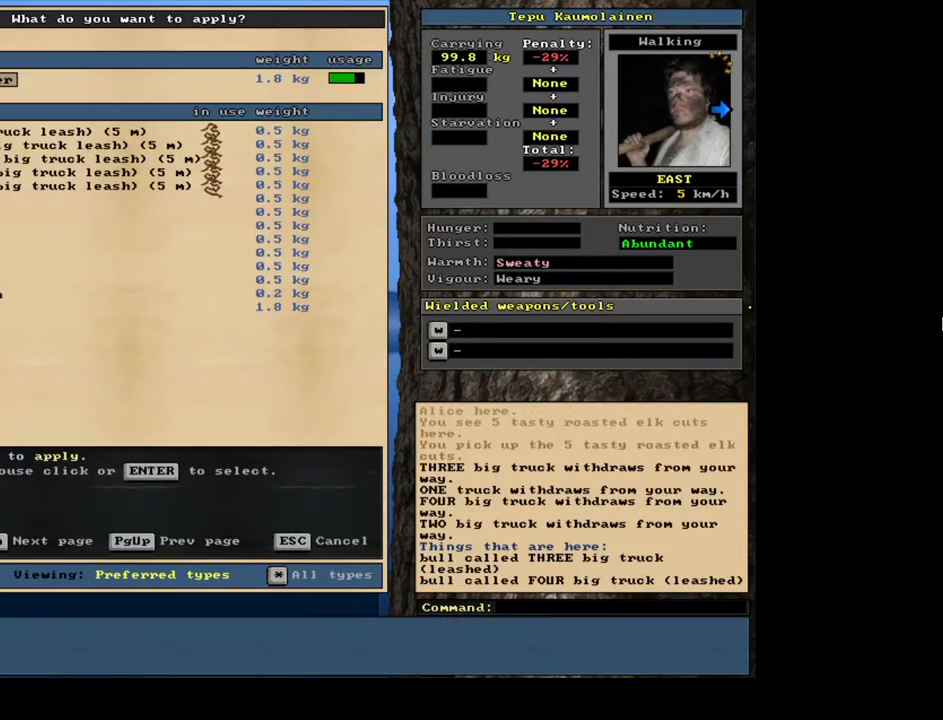
{"keys": [], "mouse": [], "events": [[84, "num2", "down"], [200, "num2", "up"], [417, "num2", "down"], [500, "num2", "up"]]}
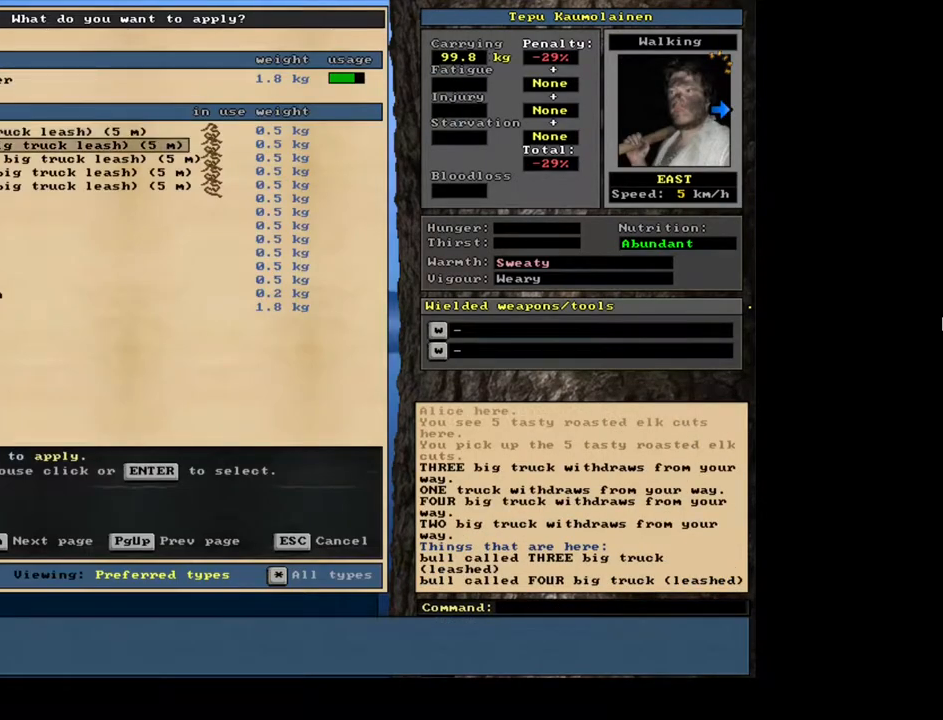
{"keys": ["num2"], "mouse": [], "events": [[67, "num2", "down"], [150, "num2", "up"], [200, "num2", "down"], [284, "num2", "up"], [367, "num2", "down"], [467, "num2", "up"], [500, "num2", "down"]]}
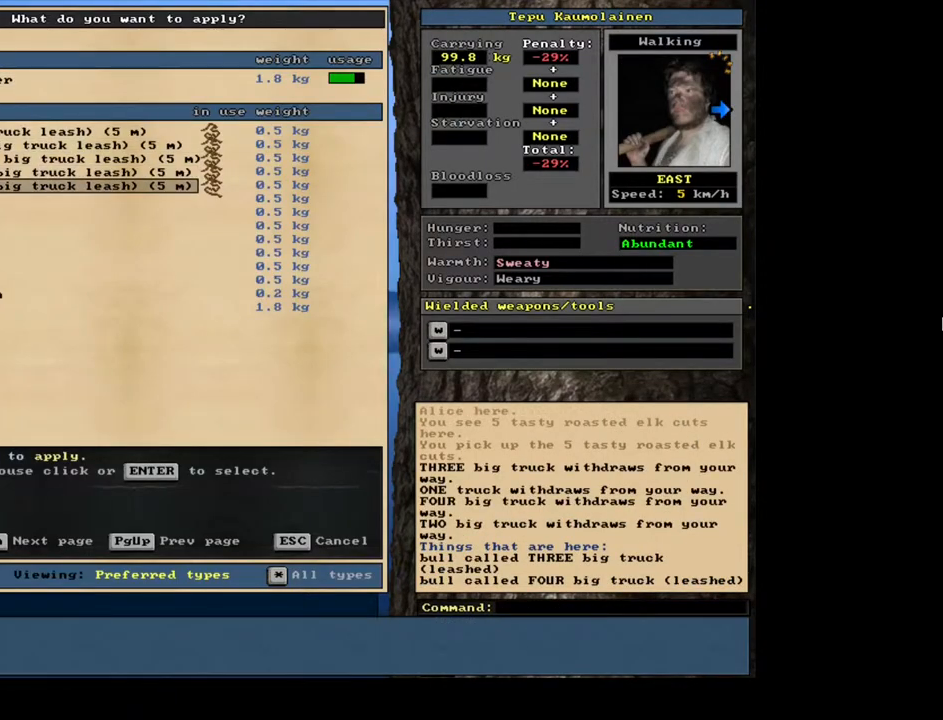
{"keys": [], "mouse": [], "events": [[84, "num2", "up"]]}
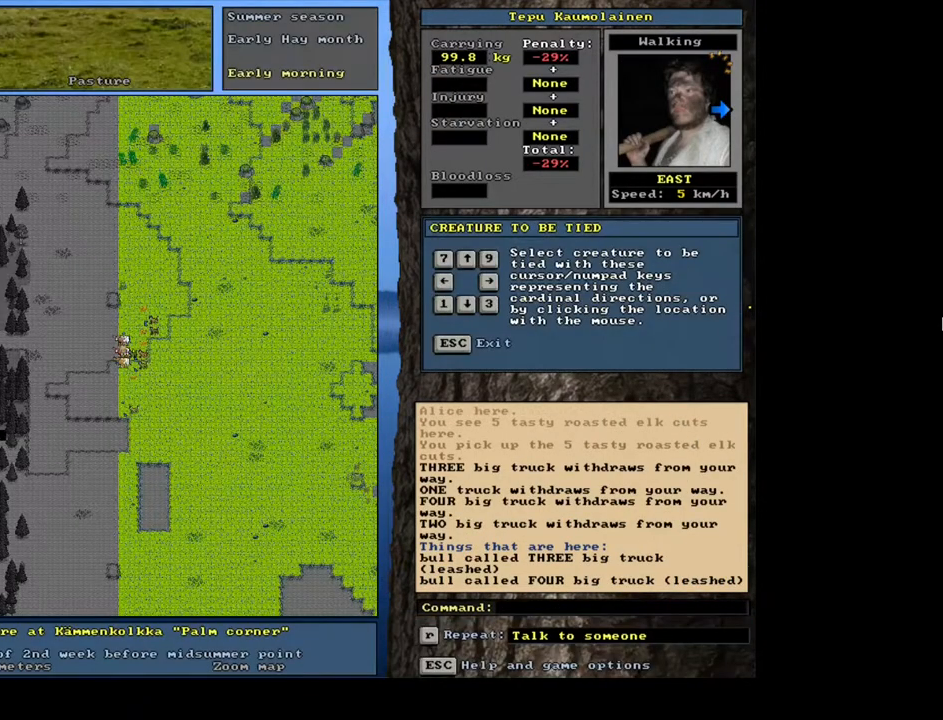
{"keys": [], "mouse": [], "events": [[17, "num6", "down"], [150, "num6", "up"]]}
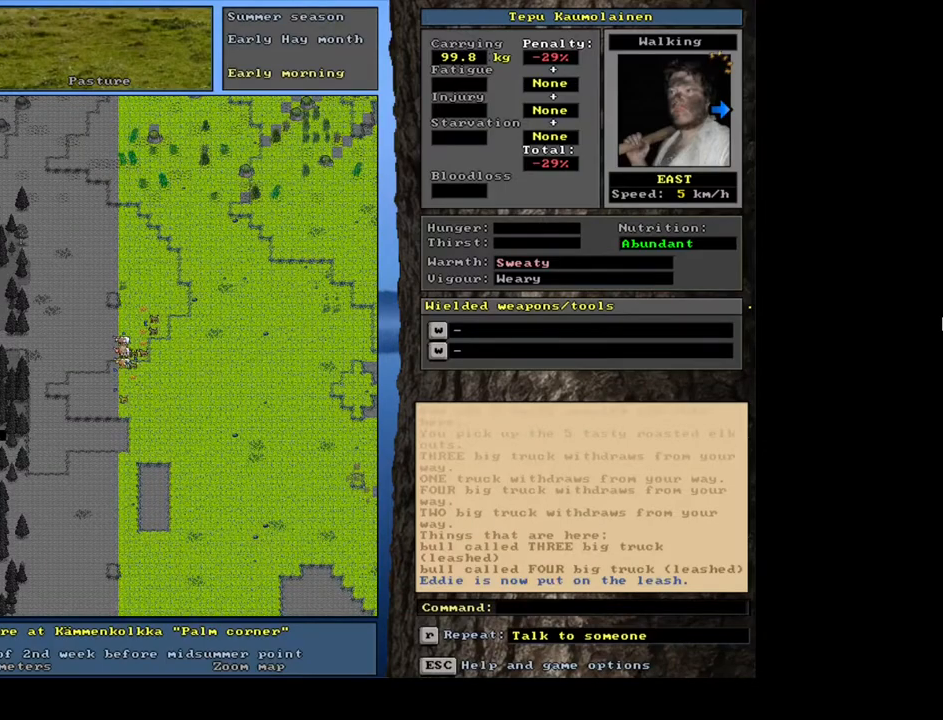
{"keys": [], "mouse": [], "events": []}
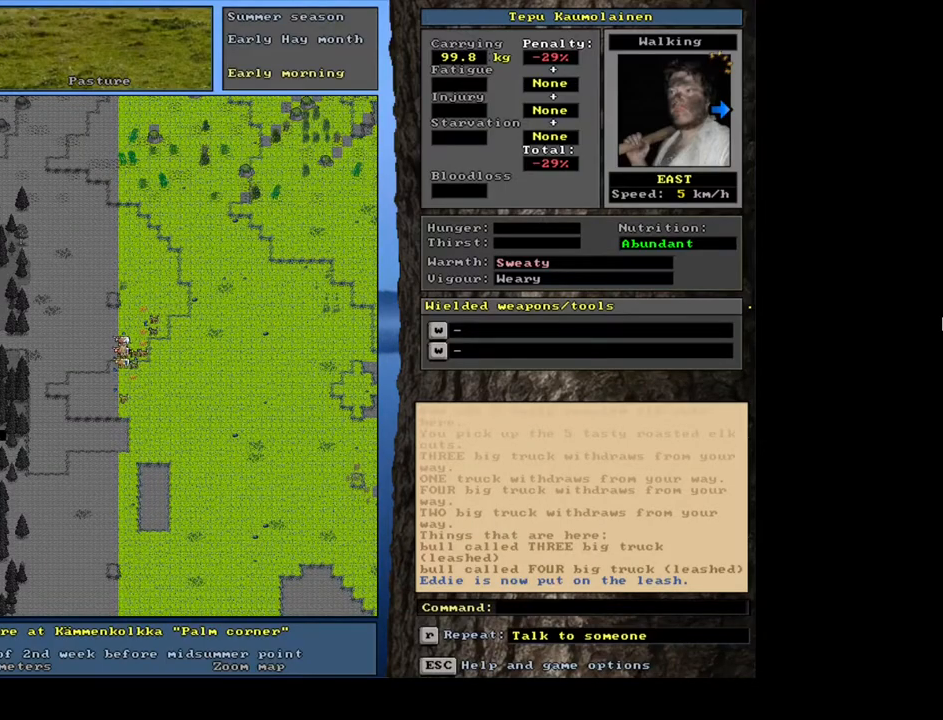
{"keys": [], "mouse": [], "events": [[317, "a", "down"], [450, "a", "up"]]}
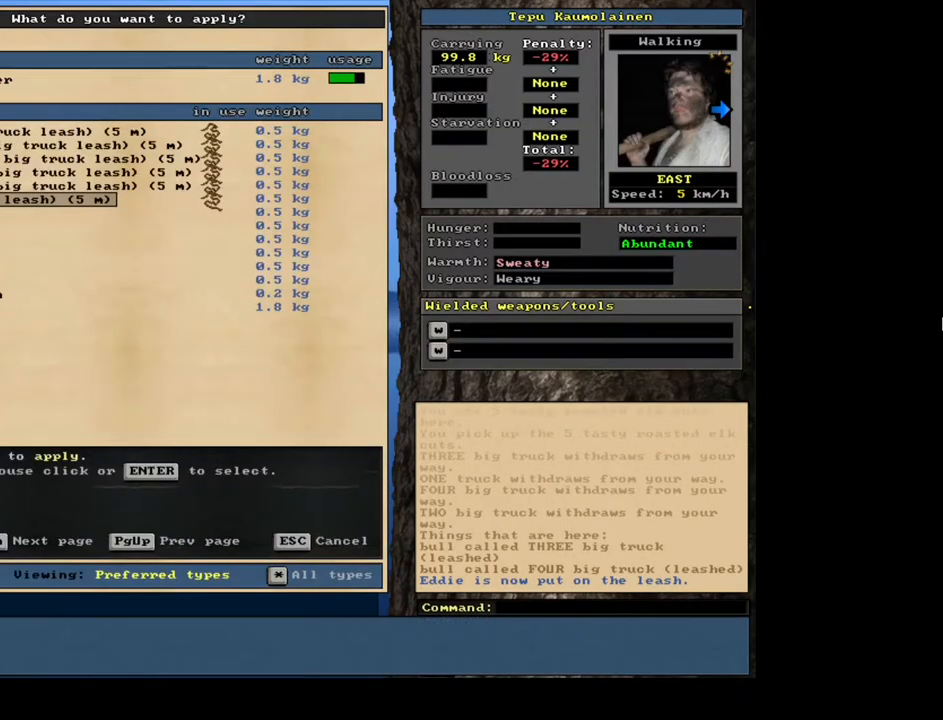
{"keys": [], "mouse": [], "events": [[84, "num2", "down"], [184, "num2", "up"]]}
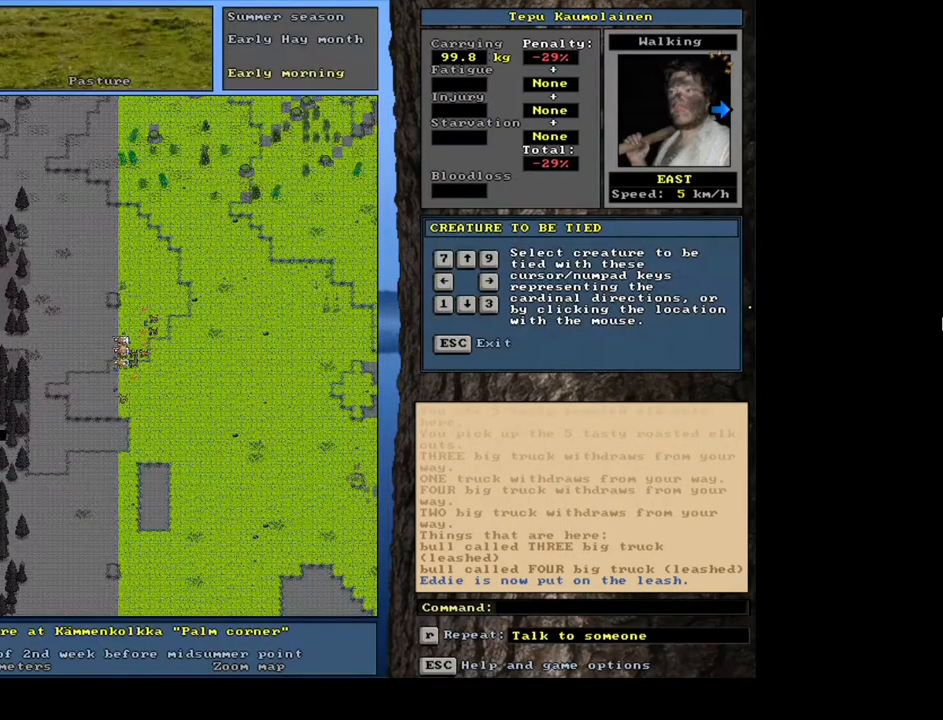
{"keys": ["ctrl_l"], "mouse": [], "events": [[100, "num3", "down"], [200, "num3", "up"], [500, "ctrl_l", "down"]]}
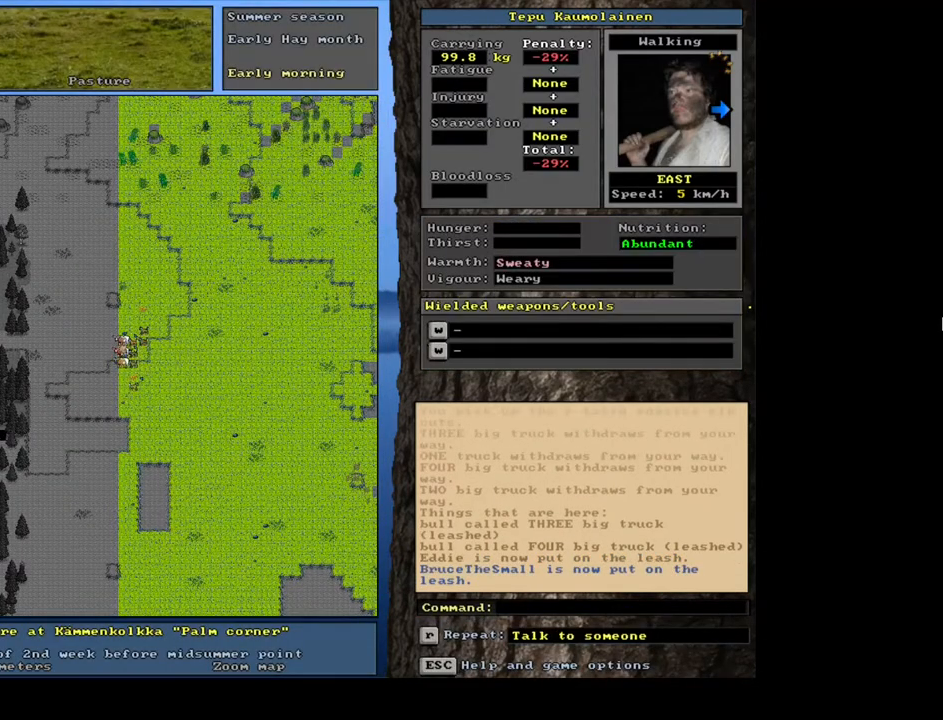
{"keys": [], "mouse": [], "events": [[434, "ctrl_l", "up"]]}
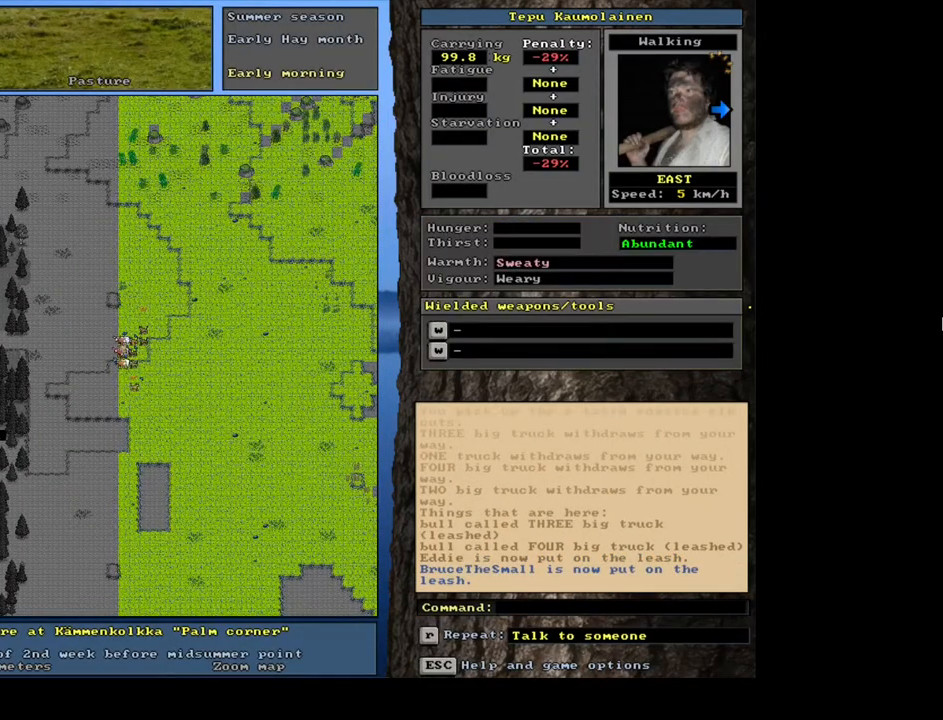
{"keys": [], "mouse": [], "events": [[100, "a", "down"], [217, "a", "up"], [267, "num2", "down"], [367, "num2", "up"]]}
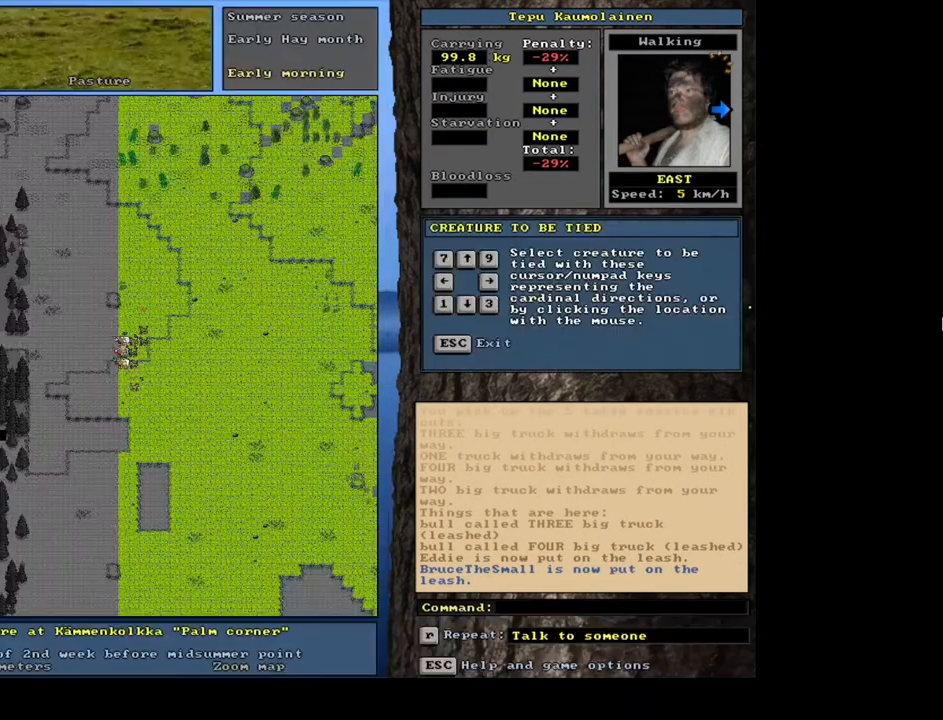
{"keys": [], "mouse": [], "events": [[300, "num9", "down"], [417, "num9", "up"]]}
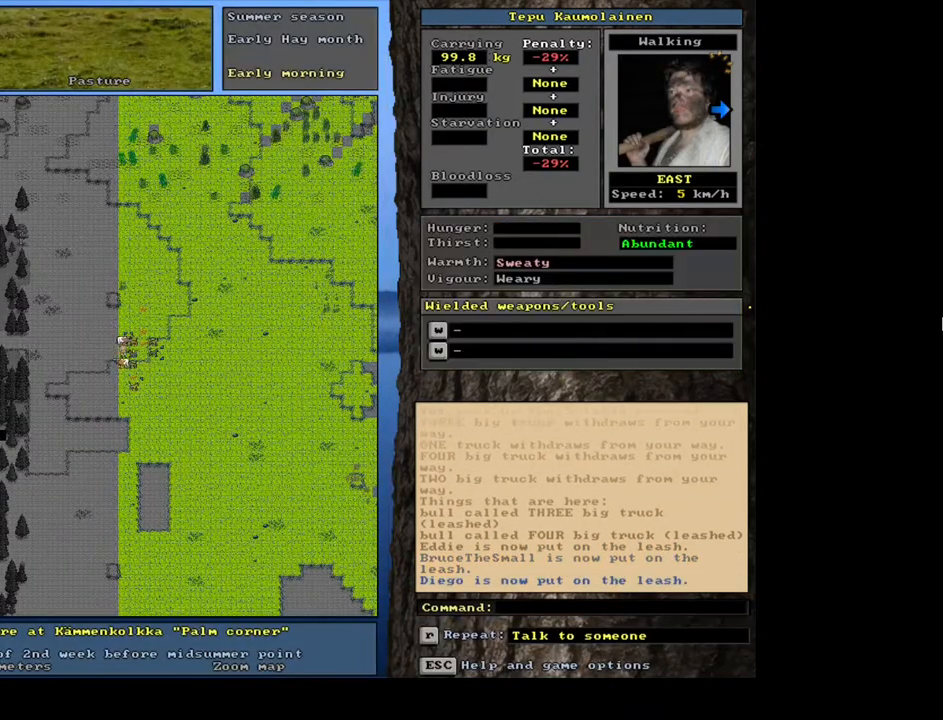
{"keys": ["ctrl_l"], "mouse": [], "events": [[184, "ctrl_l", "down"], [350, "num6", "down"], [434, "num6", "up"]]}
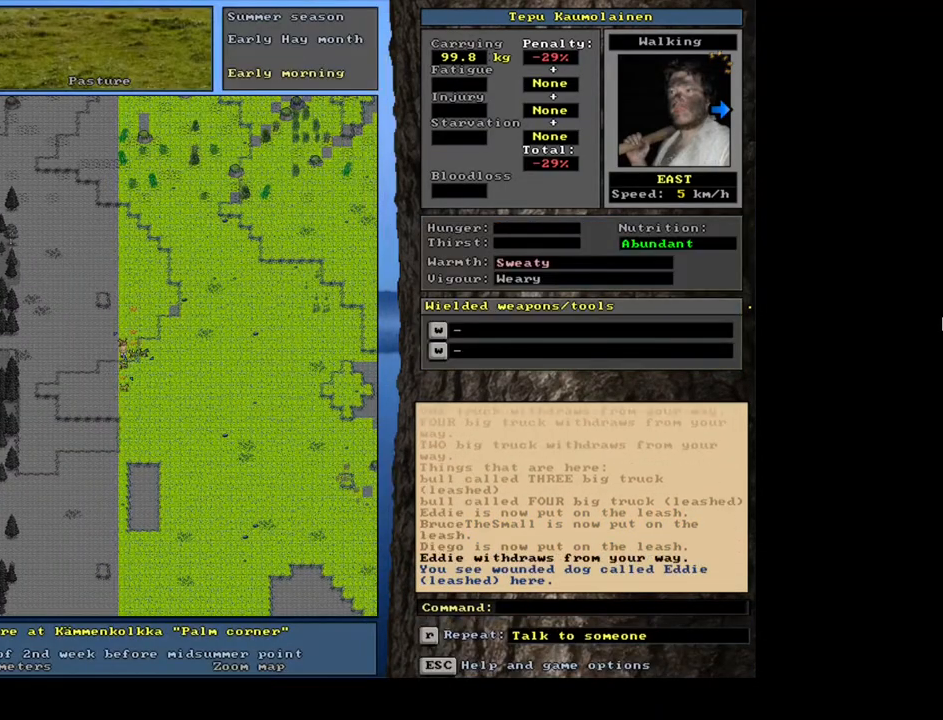
{"keys": ["ctrl_l"], "mouse": [], "events": [[384, "num6", "down"], [484, "num6", "up"]]}
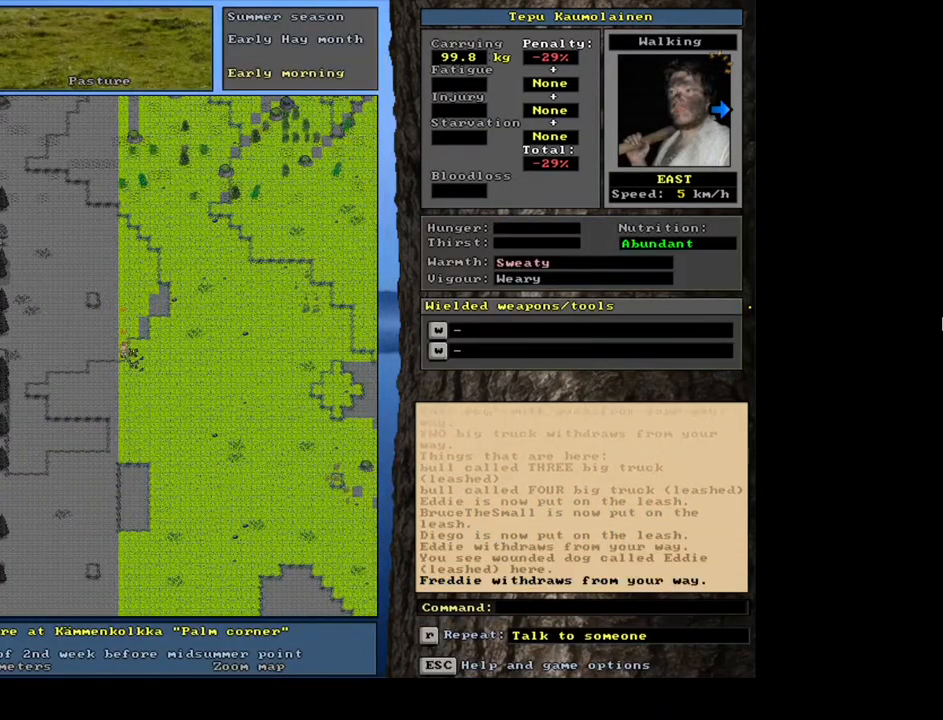
{"keys": [], "mouse": [], "events": [[34, "ctrl_l", "up"], [200, "a", "down"], [334, "a", "up"]]}
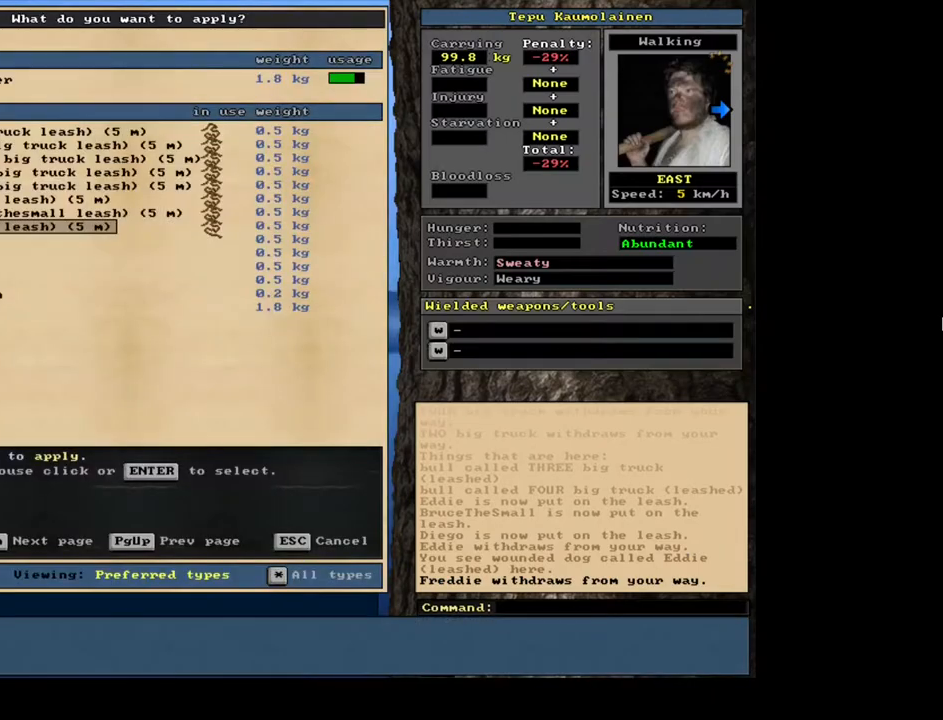
{"keys": [], "mouse": [], "events": []}
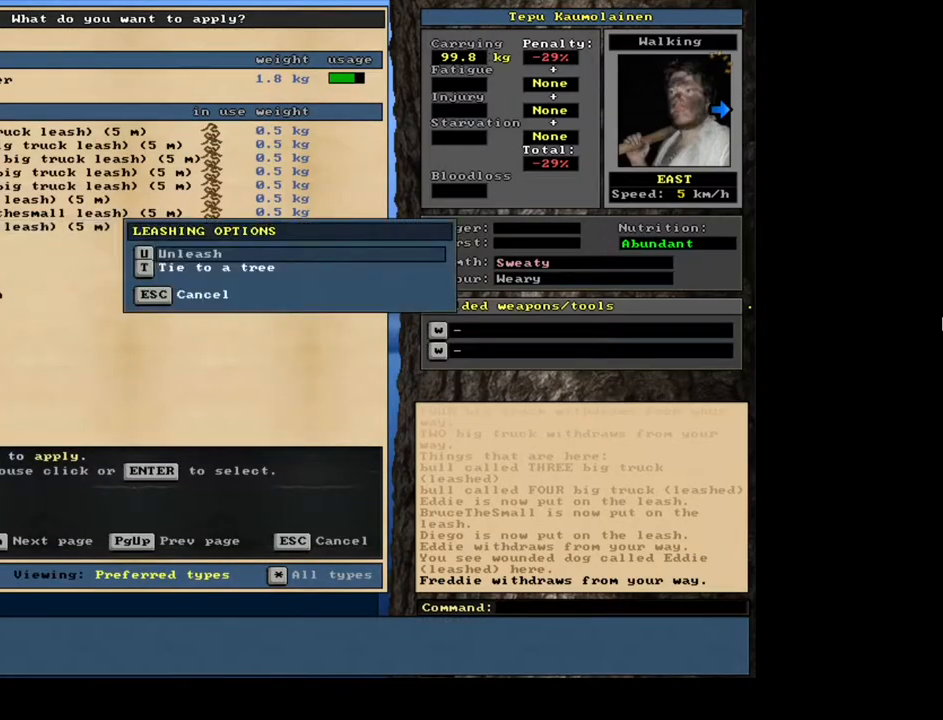
{"keys": ["num2"], "mouse": [], "events": [[350, "escape", "down"], [417, "escape", "up"], [434, "num2", "down"]]}
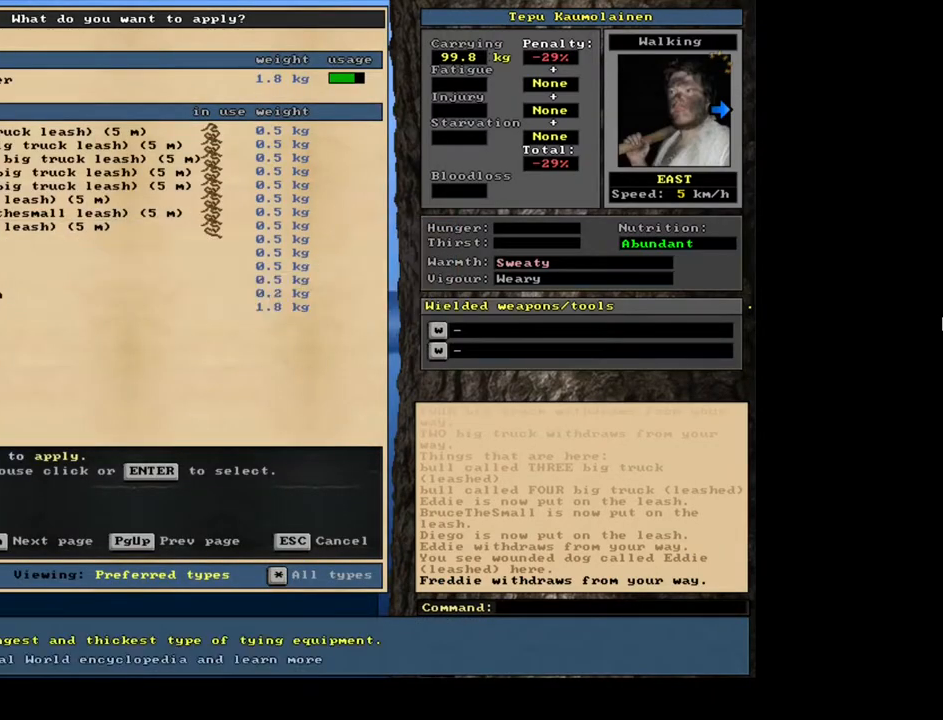
{"keys": [], "mouse": [], "events": [[17, "num2", "up"], [367, "num6", "down"], [484, "num6", "up"]]}
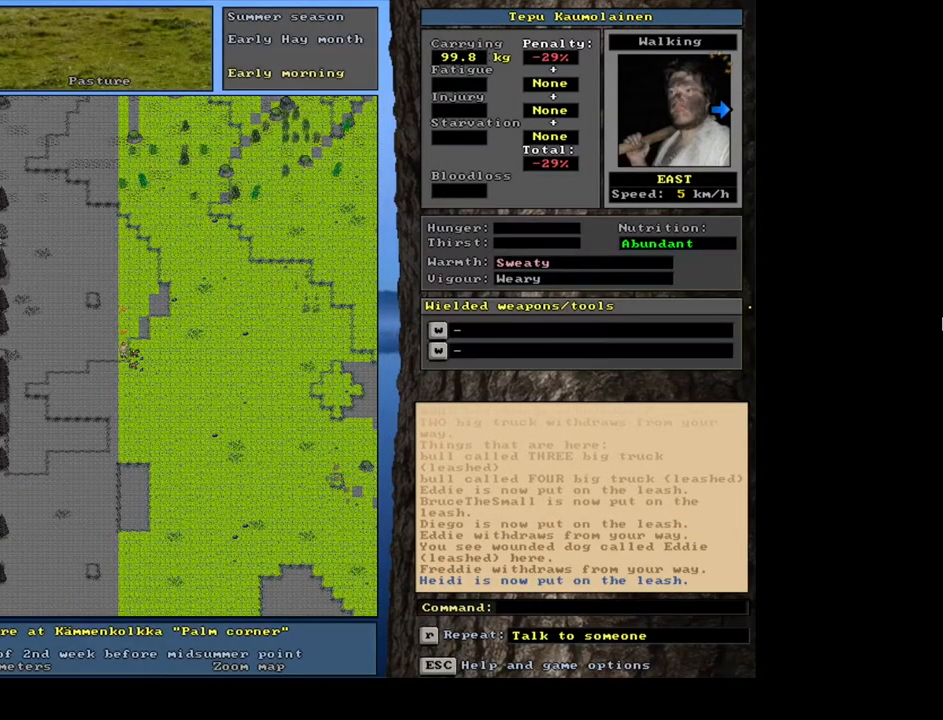
{"keys": [], "mouse": [], "events": [[267, "a", "down"], [367, "a", "up"]]}
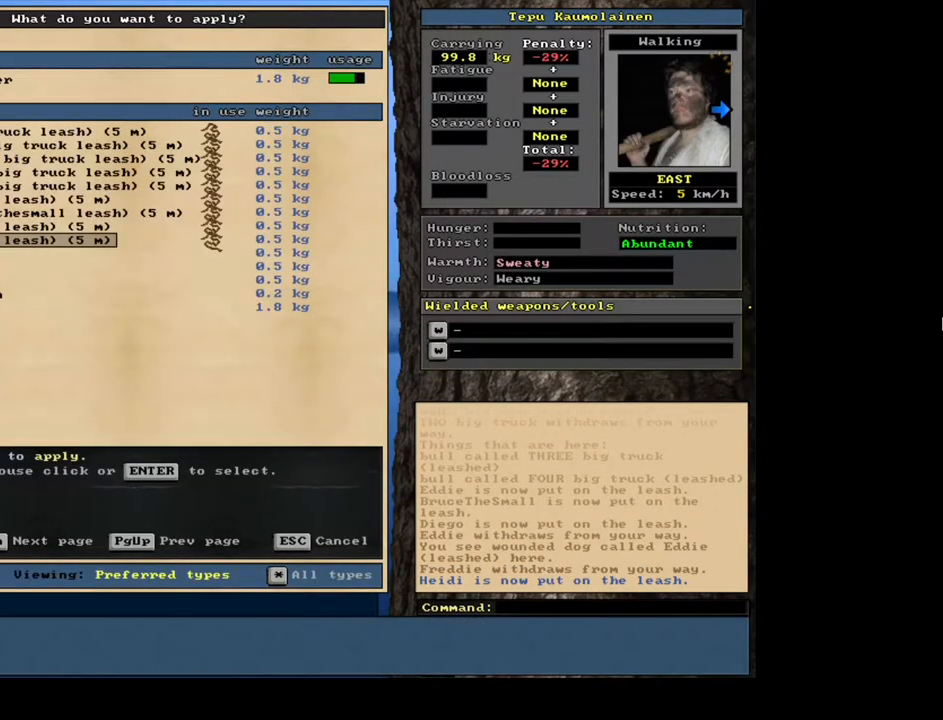
{"keys": [], "mouse": [], "events": [[17, "num2", "down"], [100, "num2", "up"], [400, "num3", "down"], [484, "num3", "up"]]}